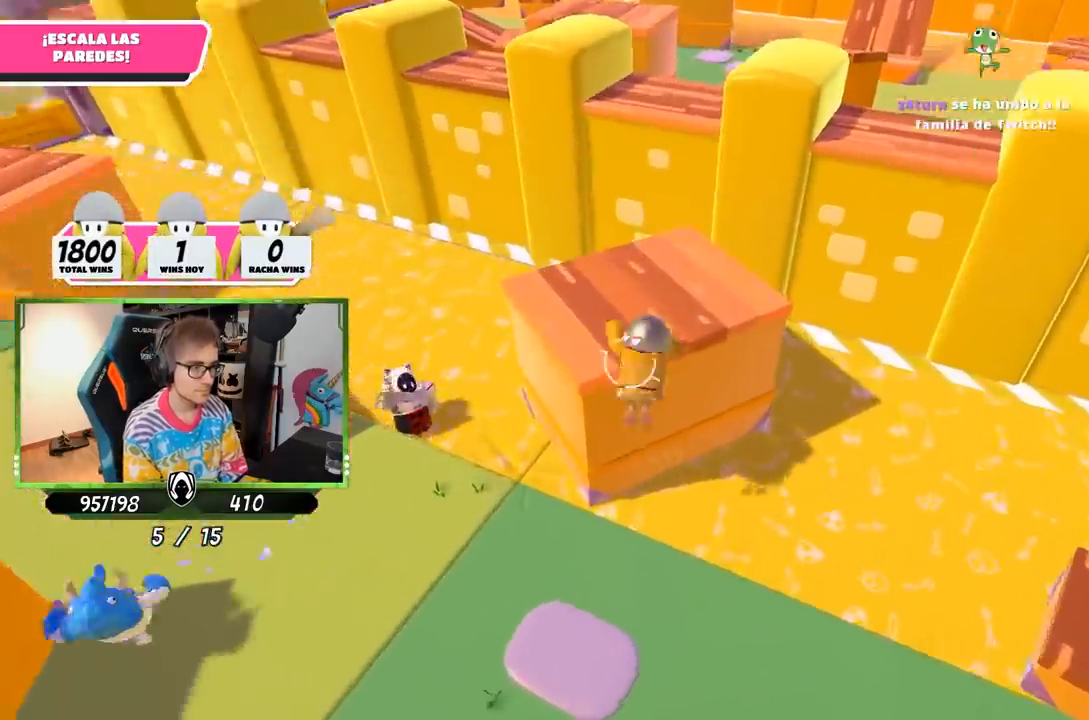
Gameplay with a controller (PlayStation layout); each line is a JSON object with the inputs held at the frame after it. "events" lists button and stick changes between this image and that frame as [ms after this image, input, new state], when the widget could be followed in between.
{"buttons": ["R2"], "left_stick": "up", "right_stick": "center", "events": [[50, "right_stick", "up"], [450, "right_stick", "center"]]}
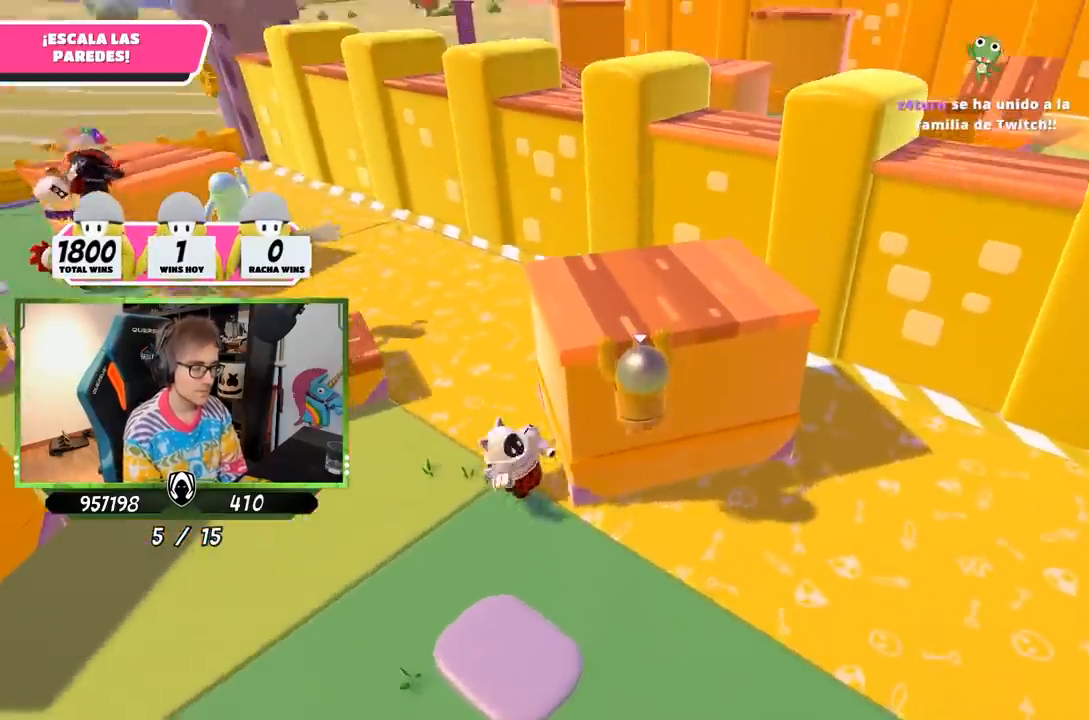
{"buttons": ["R2"], "left_stick": "up", "right_stick": "center", "events": [[150, "right_stick", "up"], [317, "right_stick", "center"]]}
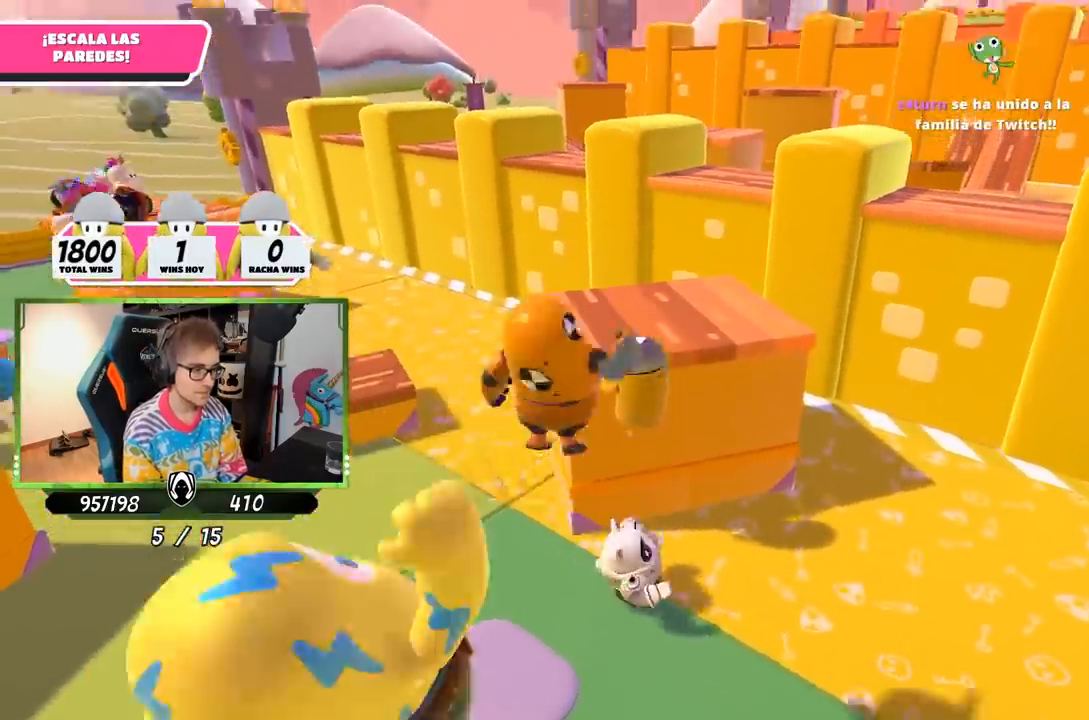
{"buttons": ["R1", "R2"], "left_stick": "up", "right_stick": "center", "events": [[17, "right_stick", "down-right"], [133, "right_stick", "up-right"], [250, "R1", "down"], [250, "right_stick", "center"]]}
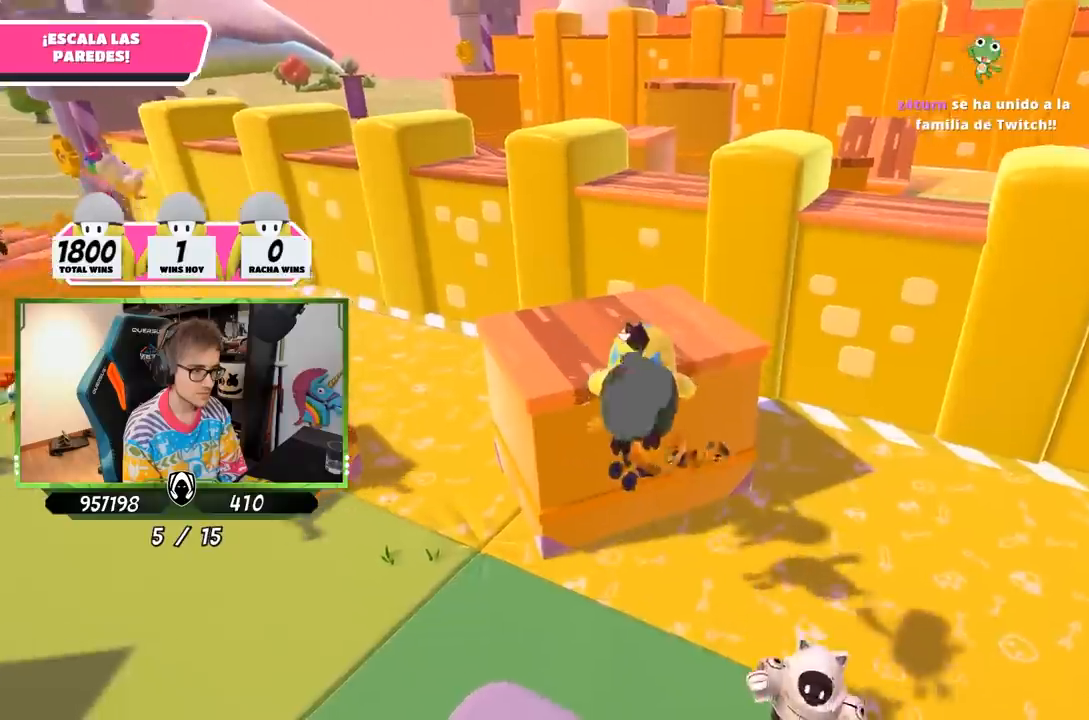
{"buttons": [], "left_stick": "right", "right_stick": "up-left", "events": [[233, "right_stick", "up-left"], [250, "R1", "up"], [283, "R2", "up"], [317, "right_stick", "up-right"], [333, "left_stick", "up-right"], [450, "left_stick", "right"], [450, "right_stick", "up-left"]]}
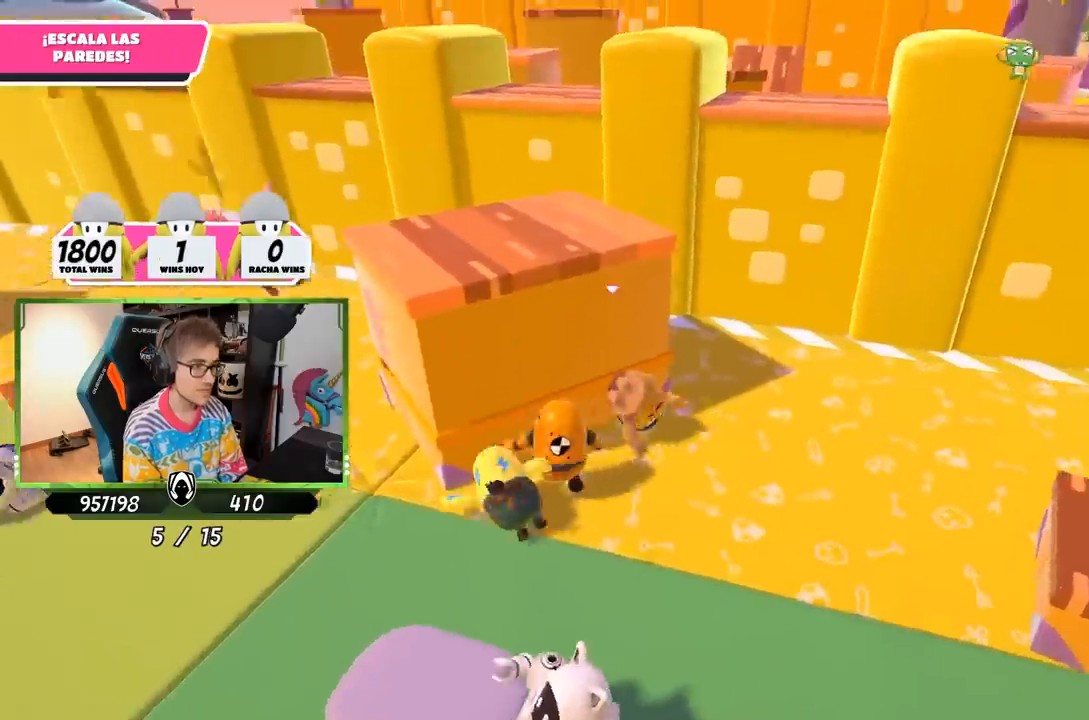
{"buttons": [], "left_stick": "down", "right_stick": "center", "events": [[17, "left_stick", "down-right"], [83, "left_stick", "down-left"], [83, "right_stick", "center"], [317, "left_stick", "down"], [317, "right_stick", "right"], [450, "right_stick", "center"]]}
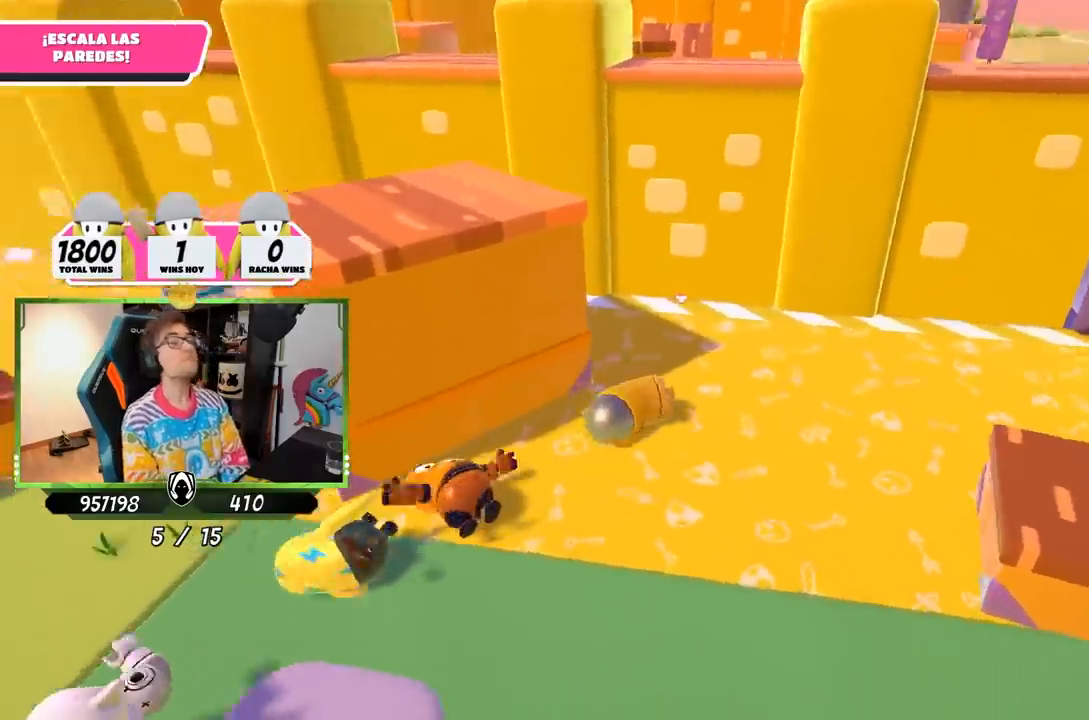
{"buttons": [], "left_stick": "down-right", "right_stick": "down-left", "events": [[317, "left_stick", "down-right"], [317, "right_stick", "down-left"]]}
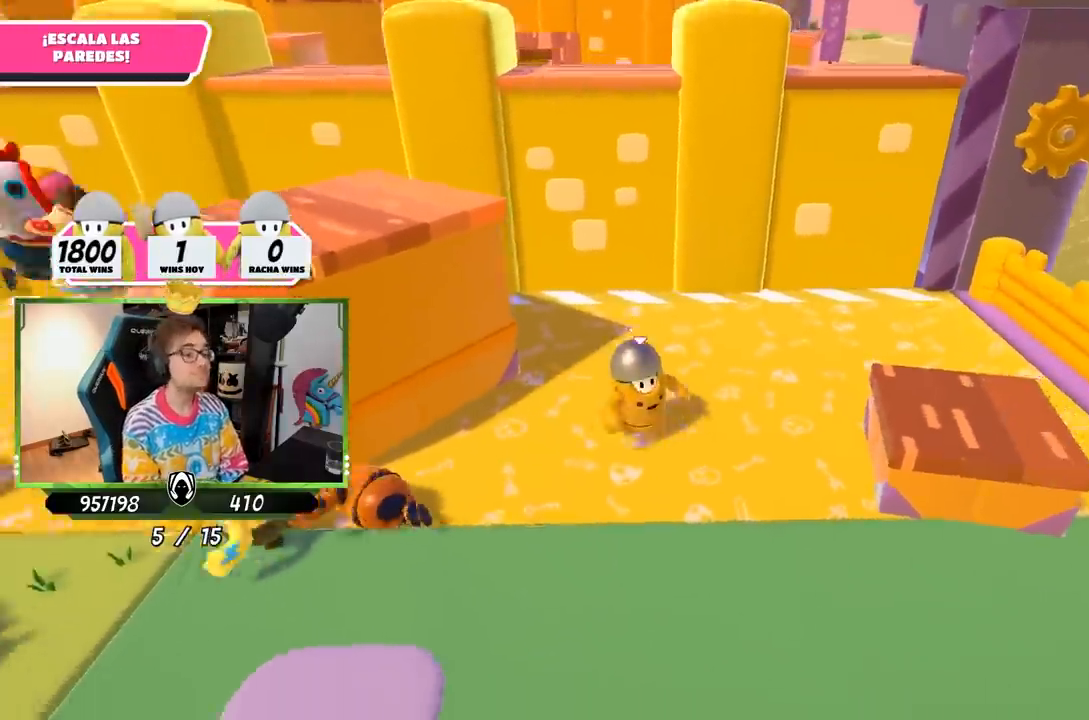
{"buttons": ["R2"], "left_stick": "right", "right_stick": "center", "events": [[17, "left_stick", "right"], [117, "right_stick", "center"], [450, "R1", "down"], [450, "R2", "down"], [500, "R1", "up"]]}
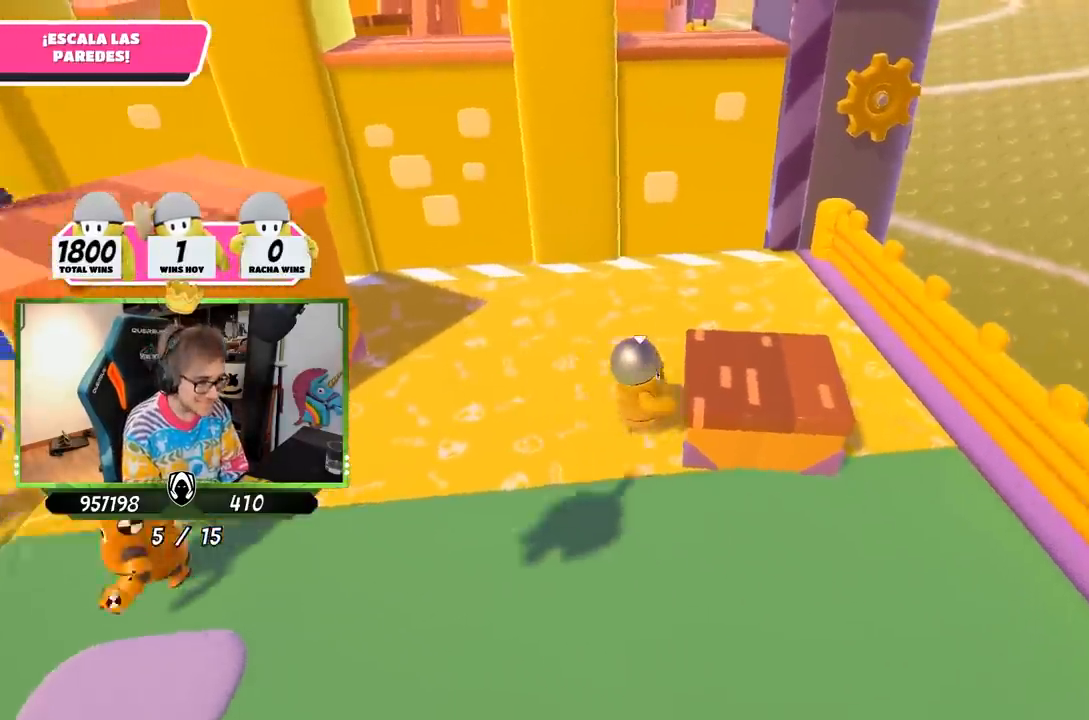
{"buttons": ["R1", "R2"], "left_stick": "left", "right_stick": "center", "events": [[17, "R1", "down"], [50, "left_stick", "left"], [317, "right_stick", "left"], [417, "right_stick", "center"]]}
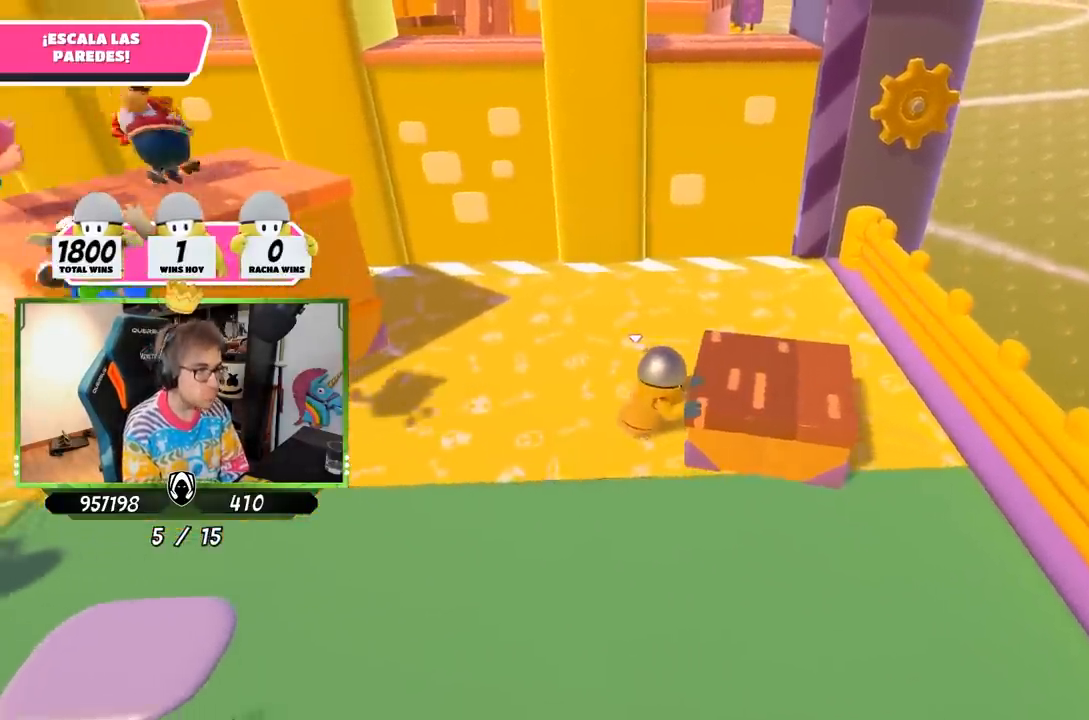
{"buttons": ["R1", "R2"], "left_stick": "left", "right_stick": "center", "events": []}
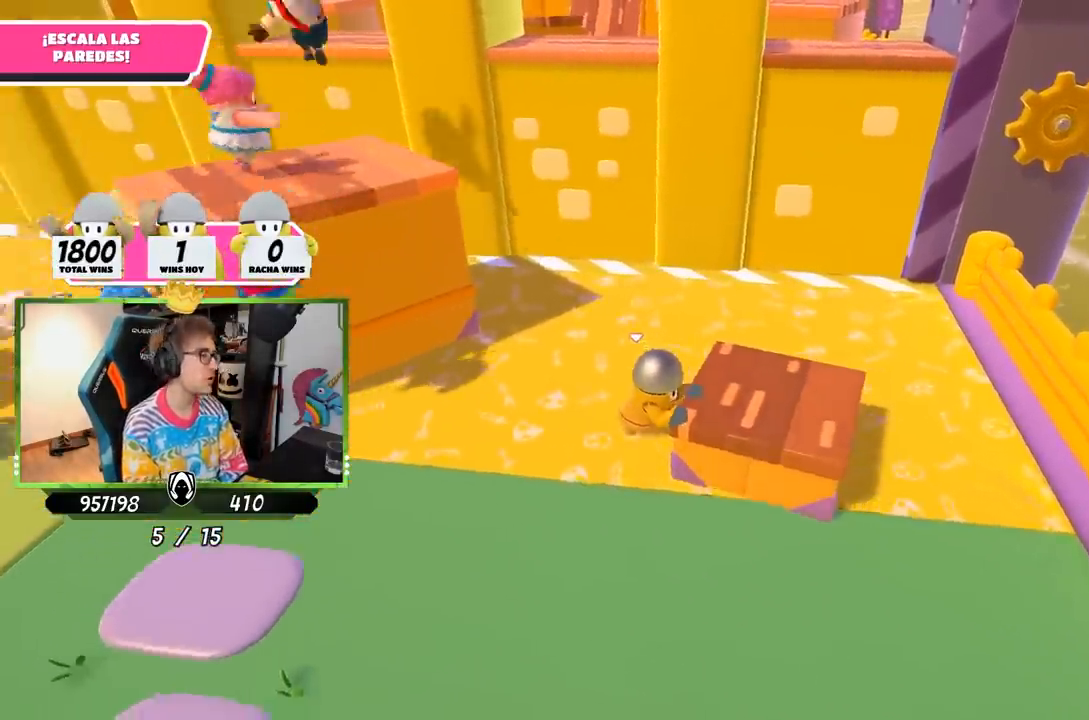
{"buttons": ["R1", "R2"], "left_stick": "left", "right_stick": "center", "events": [[350, "right_stick", "up-left"], [483, "right_stick", "center"]]}
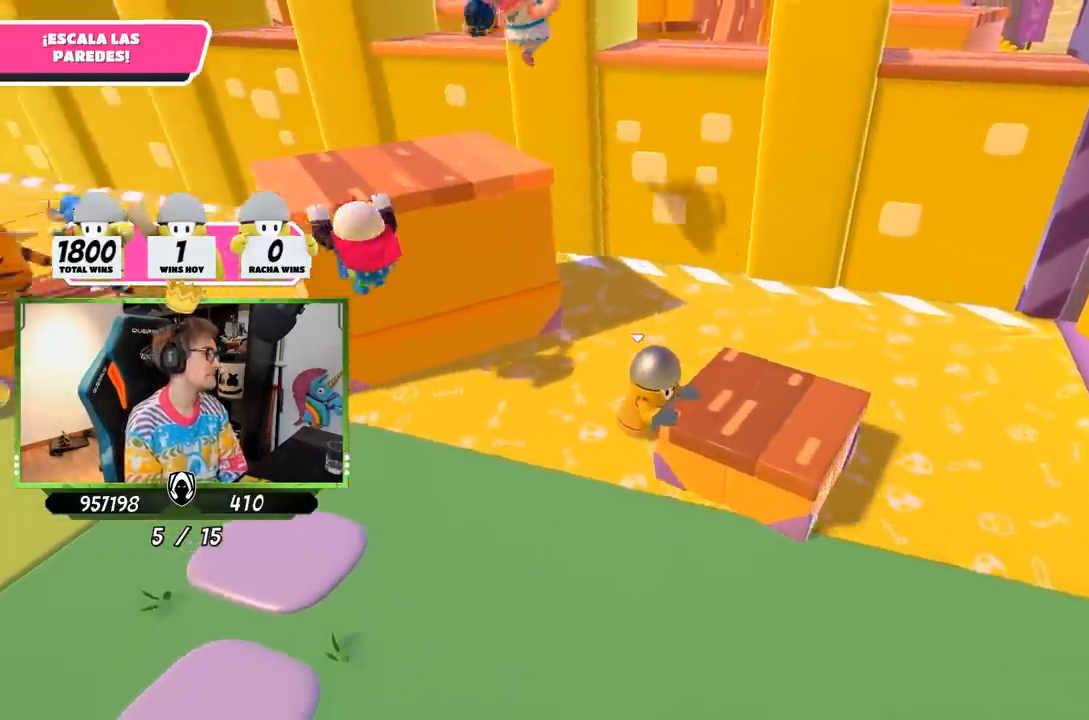
{"buttons": ["R2"], "left_stick": "left", "right_stick": "center", "events": [[33, "R1", "up"]]}
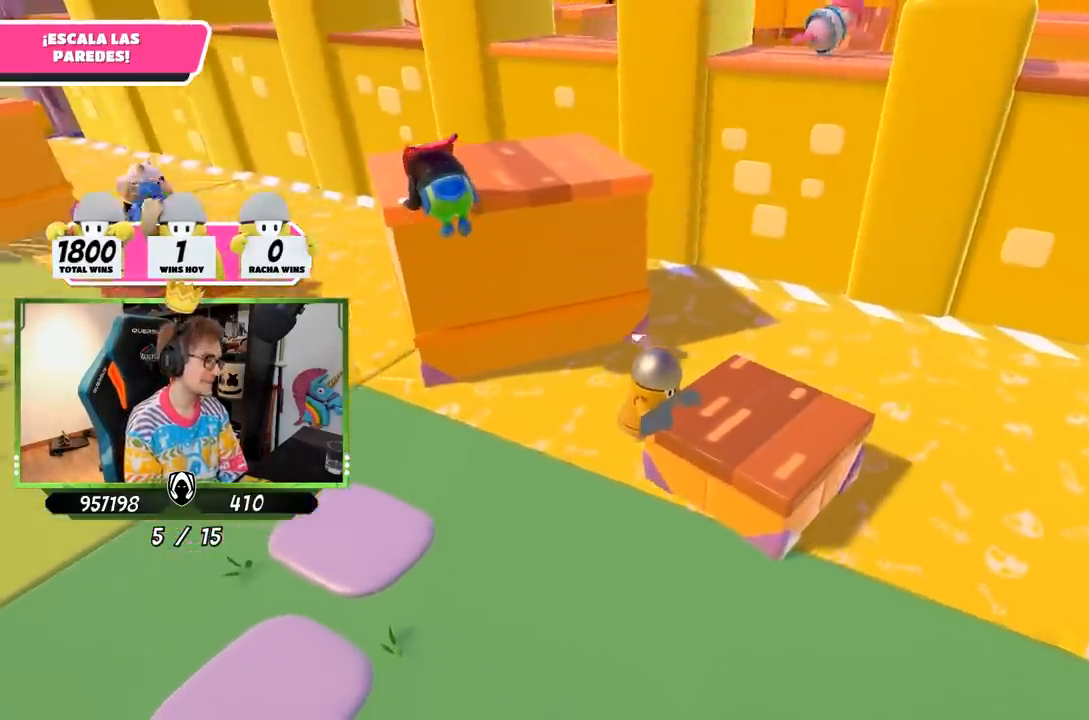
{"buttons": [], "left_stick": "right", "right_stick": "center", "events": [[150, "R2", "up"], [250, "left_stick", "center"], [450, "left_stick", "right"]]}
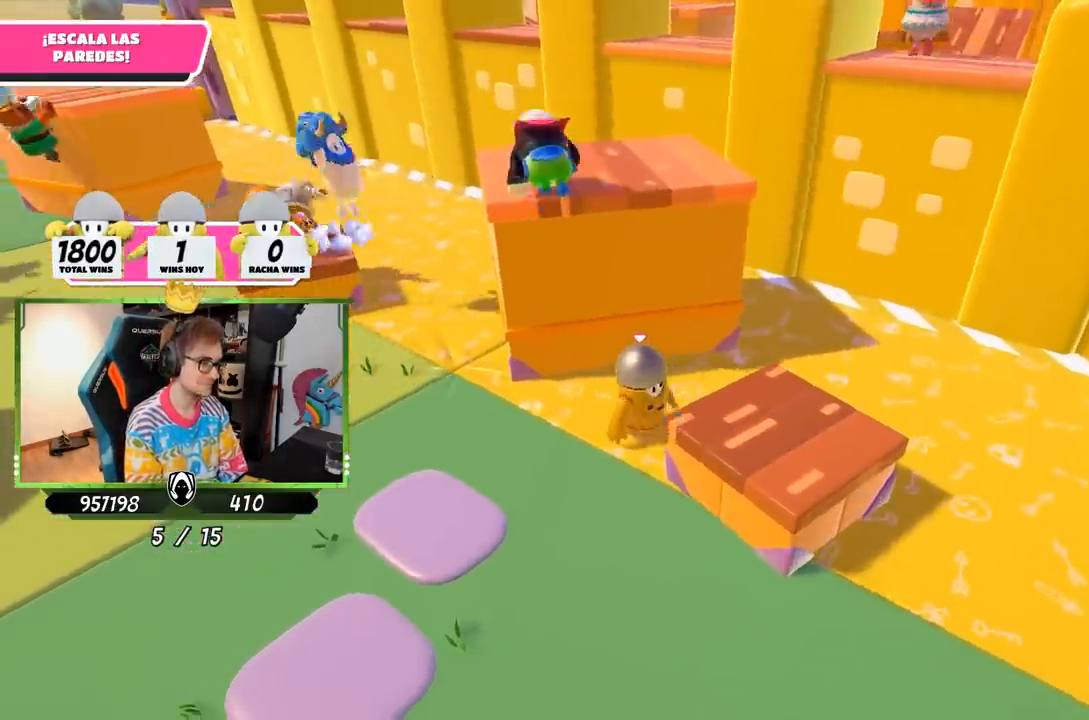
{"buttons": [], "left_stick": "up-right", "right_stick": "down-left", "events": [[50, "CROSS", "down"], [50, "left_stick", "down-right"], [217, "CROSS", "up"], [383, "right_stick", "down-left"], [483, "left_stick", "up-right"]]}
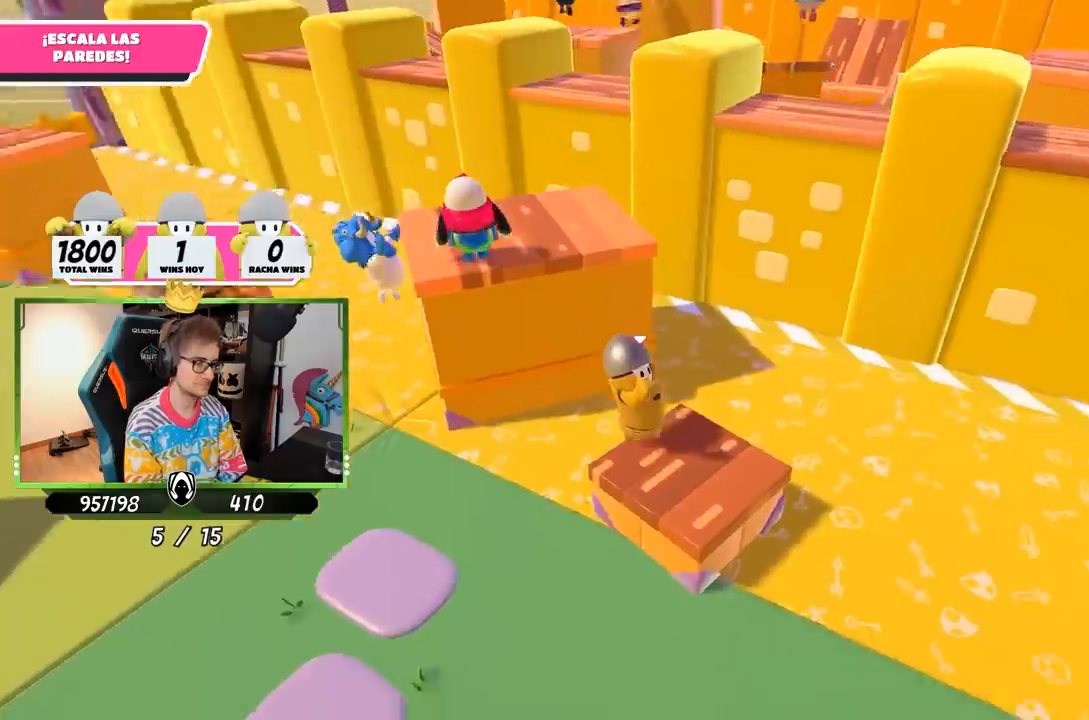
{"buttons": [], "left_stick": "up", "right_stick": "center", "events": [[17, "left_stick", "up"], [117, "right_stick", "center"], [350, "CROSS", "down"], [483, "CROSS", "up"]]}
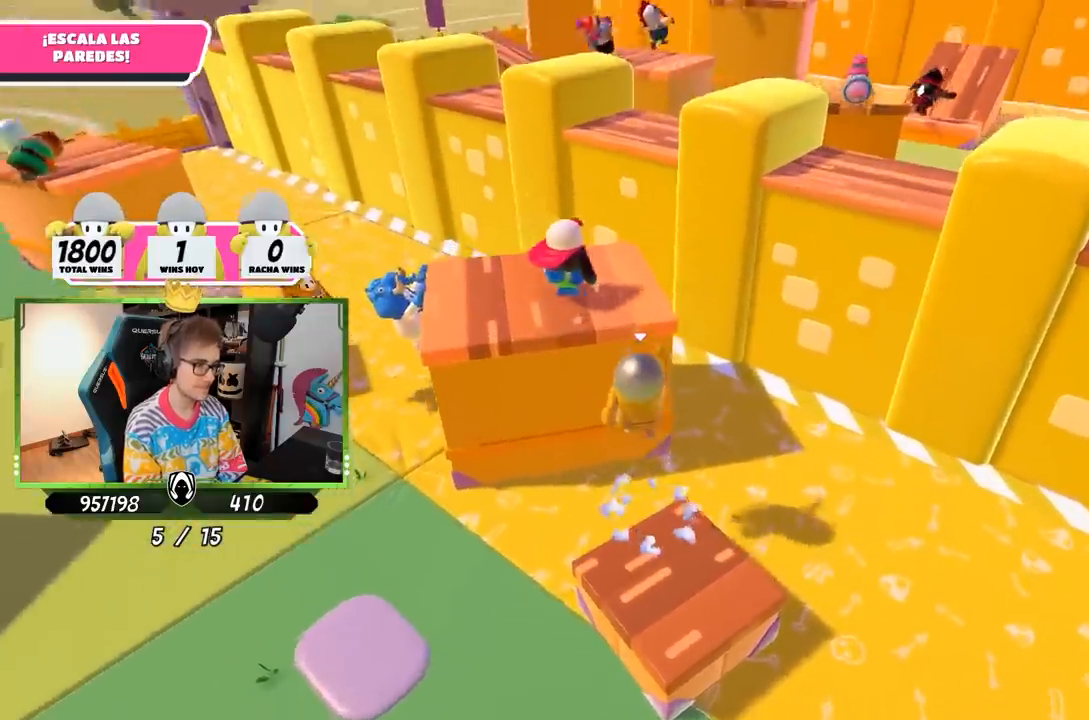
{"buttons": ["R1", "R2"], "left_stick": "up", "right_stick": "down-right"}
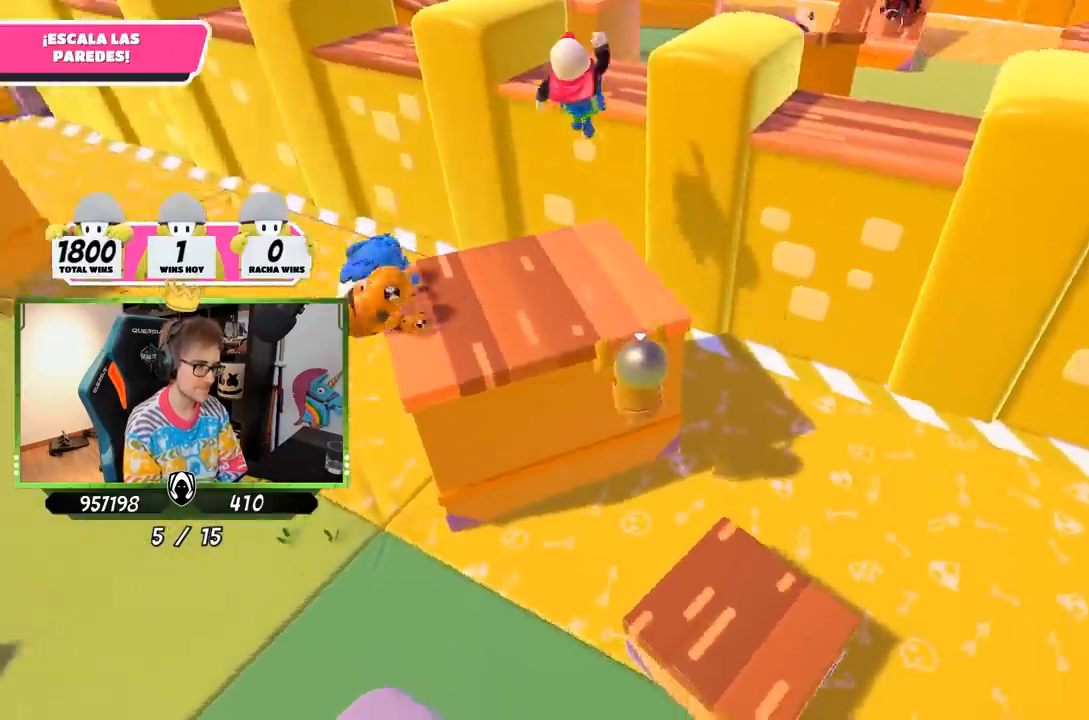
{"buttons": ["R2"], "left_stick": "up-left", "right_stick": "up", "events": [[50, "right_stick", "up"], [83, "R1", "up"], [217, "right_stick", "center"], [350, "right_stick", "up"], [417, "left_stick", "up-left"]]}
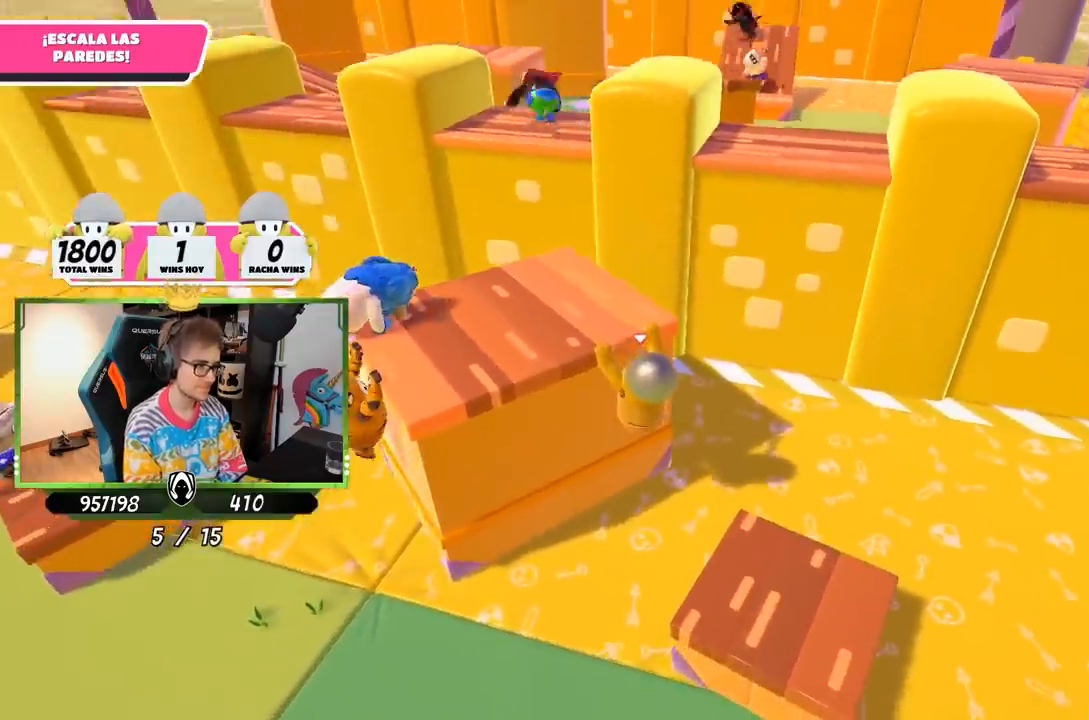
{"buttons": ["R2"], "left_stick": "up-left", "right_stick": "center", "events": [[17, "right_stick", "center"], [250, "right_stick", "up"], [383, "right_stick", "center"]]}
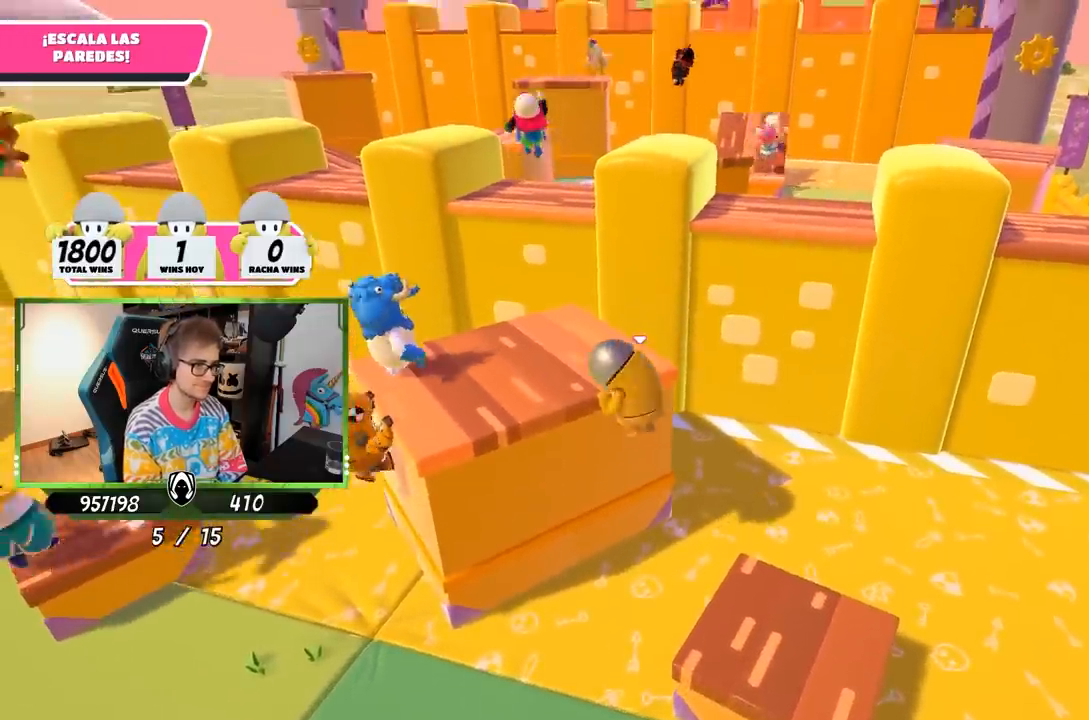
{"buttons": ["R1", "R2"], "left_stick": "up-left", "right_stick": "center", "events": [[167, "R1", "down"]]}
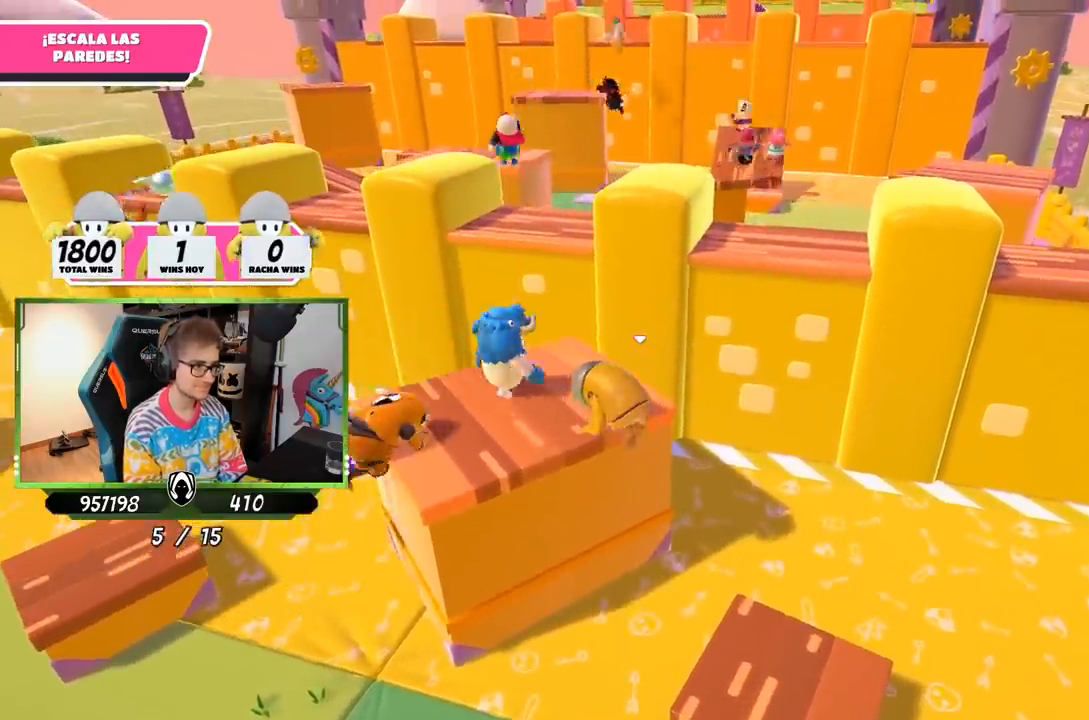
{"buttons": [], "left_stick": "up-right", "right_stick": "center", "events": [[17, "R1", "up"], [33, "R2", "up"], [250, "right_stick", "down-right"], [350, "left_stick", "up"], [450, "right_stick", "center"], [483, "left_stick", "up-right"]]}
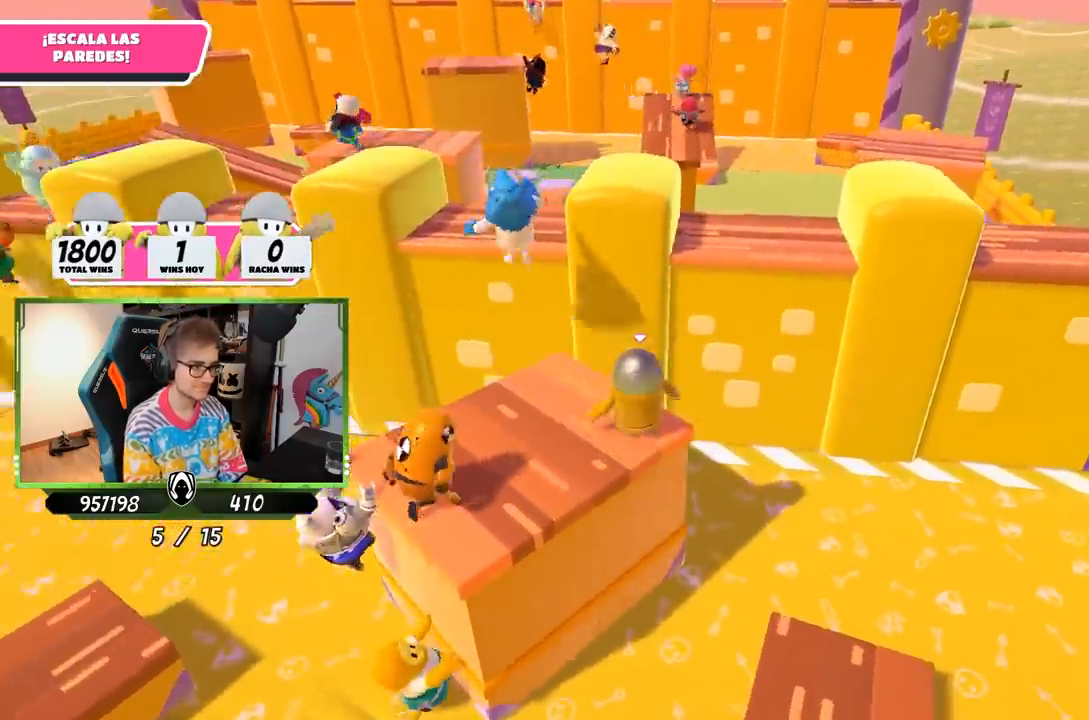
{"buttons": [], "left_stick": "up", "right_stick": "center", "events": [[150, "CROSS", "down"], [200, "left_stick", "up"], [317, "CROSS", "up"], [417, "SQUARE", "down"], [483, "SQUARE", "up"]]}
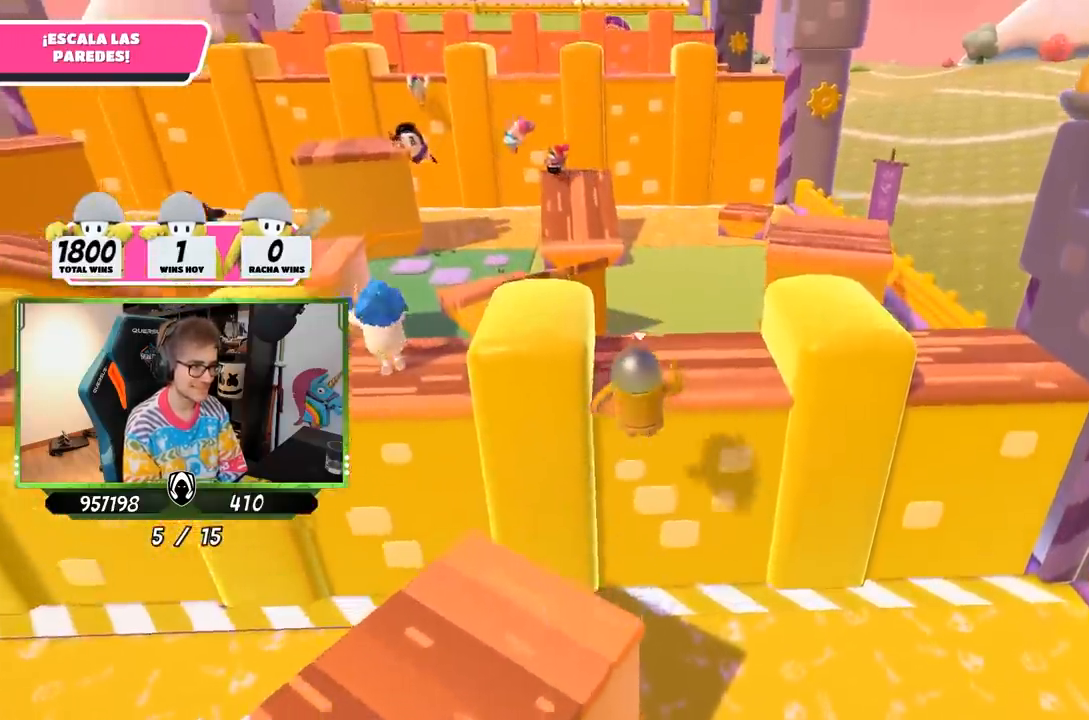
{"buttons": [], "left_stick": "left", "right_stick": "center", "events": [[17, "SQUARE", "down"], [83, "SQUARE", "up"], [217, "right_stick", "left"], [317, "left_stick", "left"], [383, "right_stick", "center"]]}
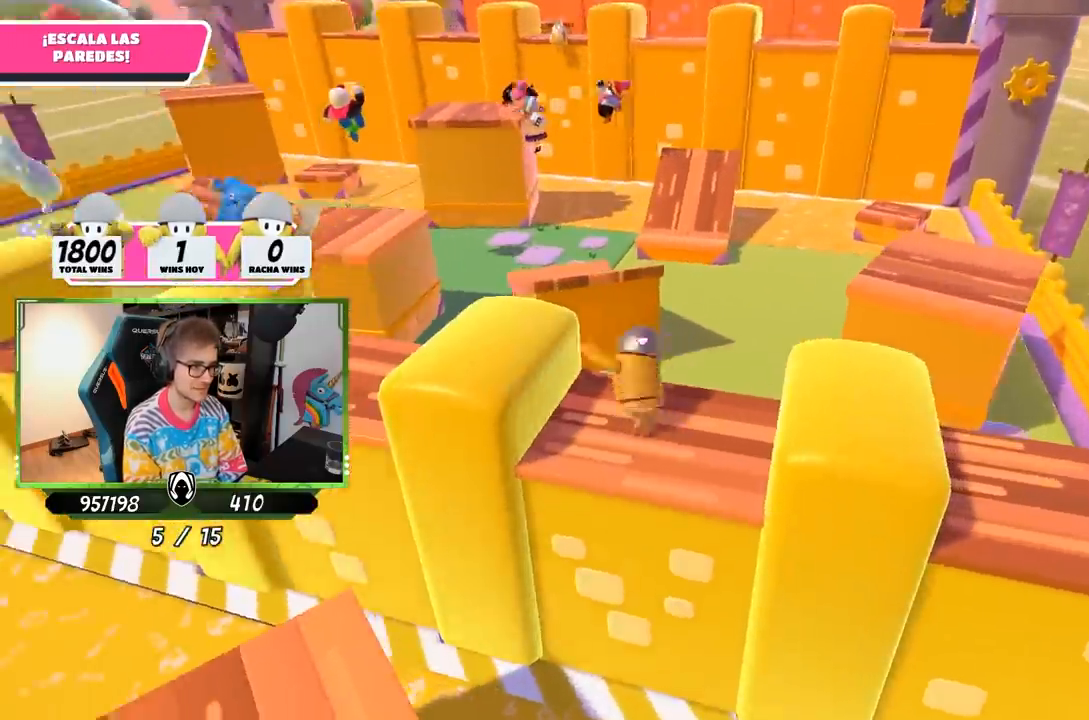
{"buttons": [], "left_stick": "up-left", "right_stick": "down", "events": [[50, "left_stick", "up-left"], [150, "CROSS", "down"], [317, "CROSS", "up"], [483, "right_stick", "down"]]}
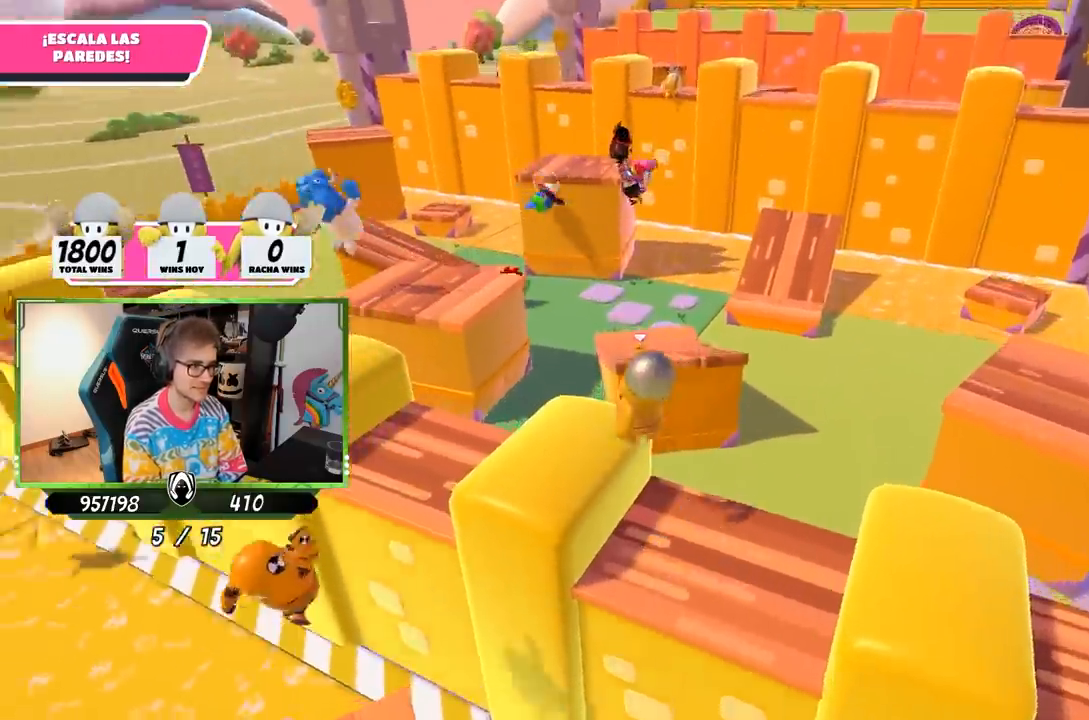
{"buttons": ["CROSS"], "left_stick": "up", "right_stick": "center", "events": [[183, "right_stick", "center"], [233, "left_stick", "up"], [417, "CROSS", "down"]]}
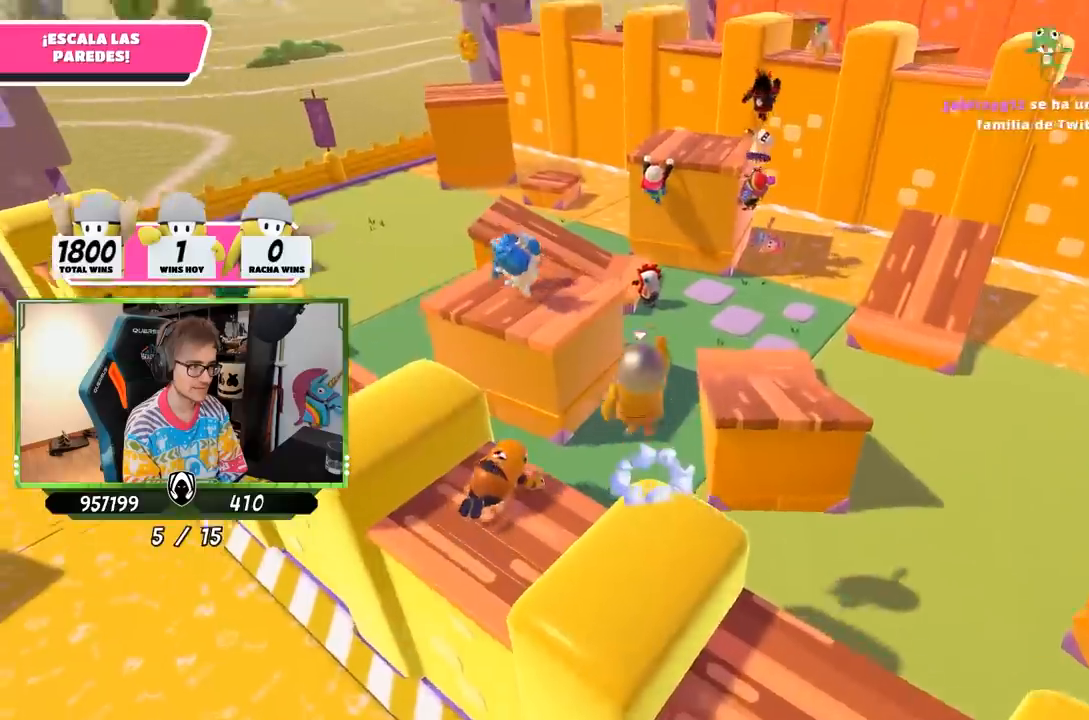
{"buttons": [], "left_stick": "up", "right_stick": "center", "events": [[83, "CROSS", "up"], [250, "SQUARE", "down"], [317, "SQUARE", "up"], [383, "SQUARE", "down"], [450, "SQUARE", "up"]]}
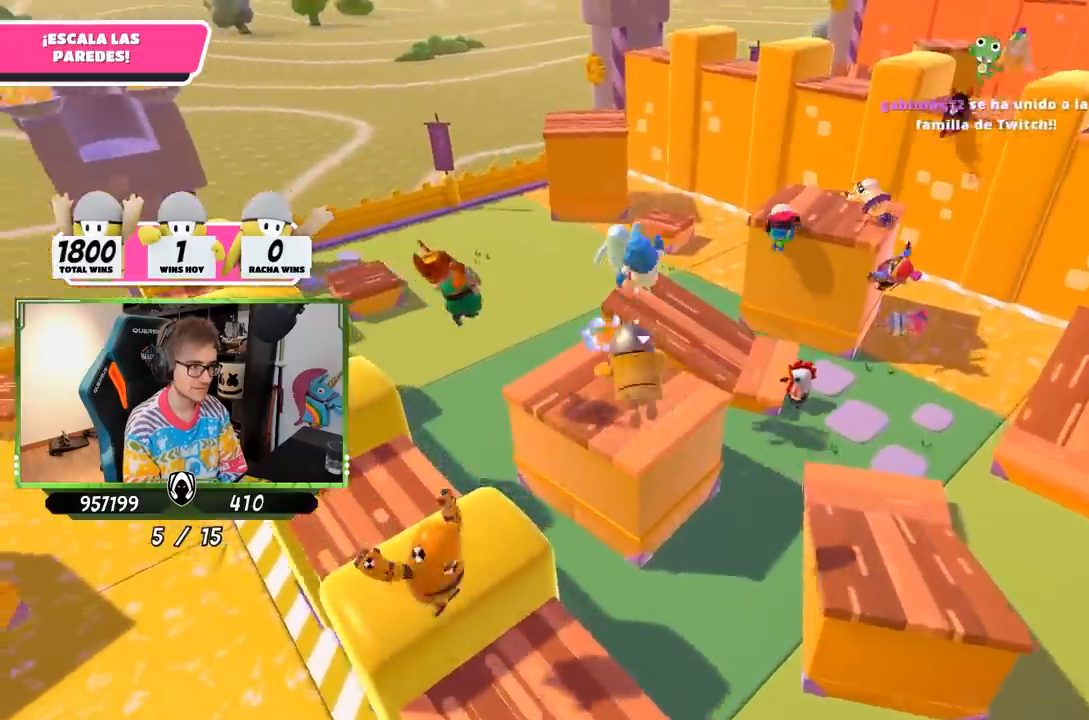
{"buttons": [], "left_stick": "up", "right_stick": "center", "events": [[17, "left_stick", "up-right"], [150, "right_stick", "right"], [350, "left_stick", "up"], [467, "right_stick", "center"]]}
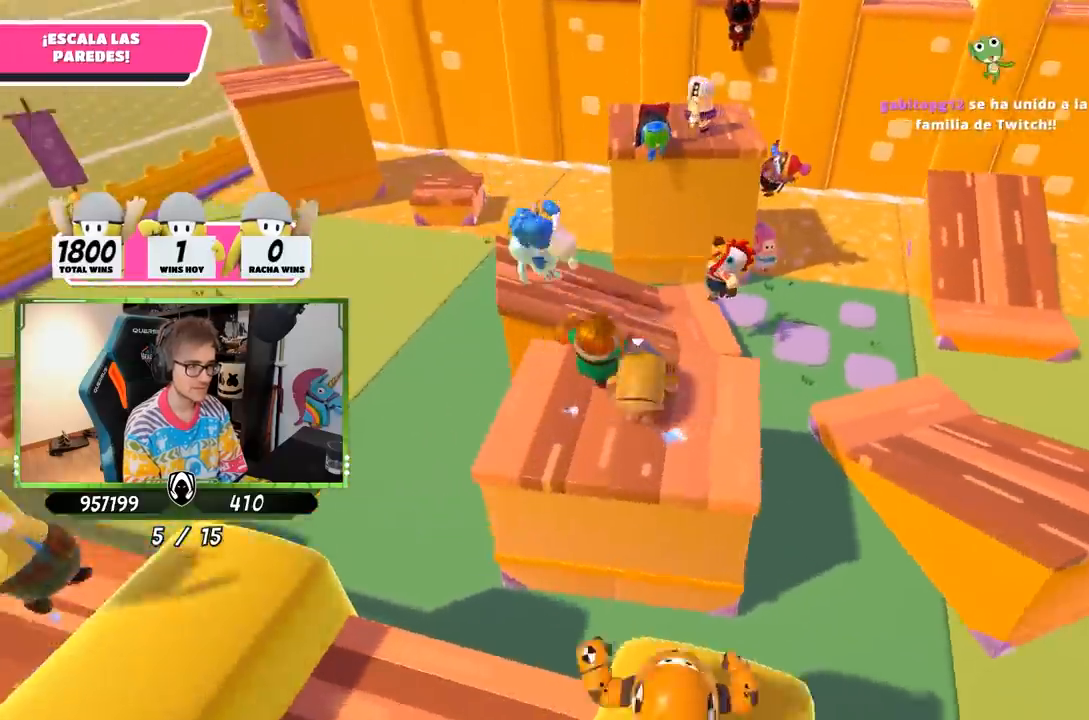
{"buttons": [], "left_stick": "up", "right_stick": "center", "events": [[83, "left_stick", "down-left"], [217, "left_stick", "left"], [367, "left_stick", "up"]]}
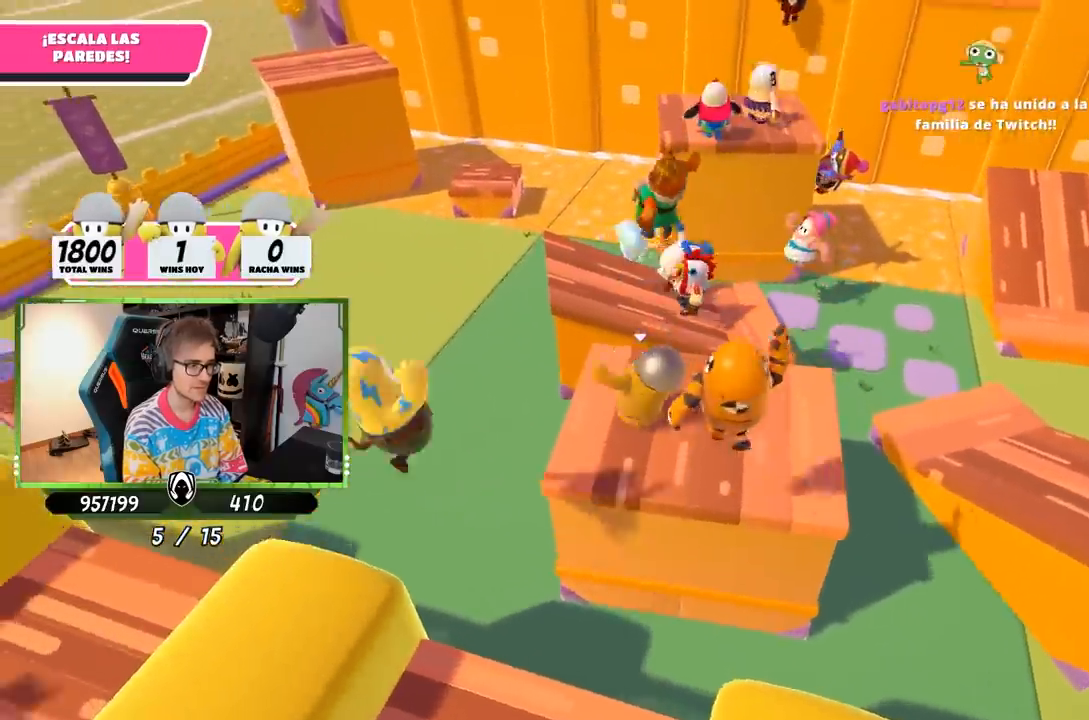
{"buttons": [], "left_stick": "up", "right_stick": "center", "events": [[250, "CROSS", "down"], [383, "CROSS", "up"]]}
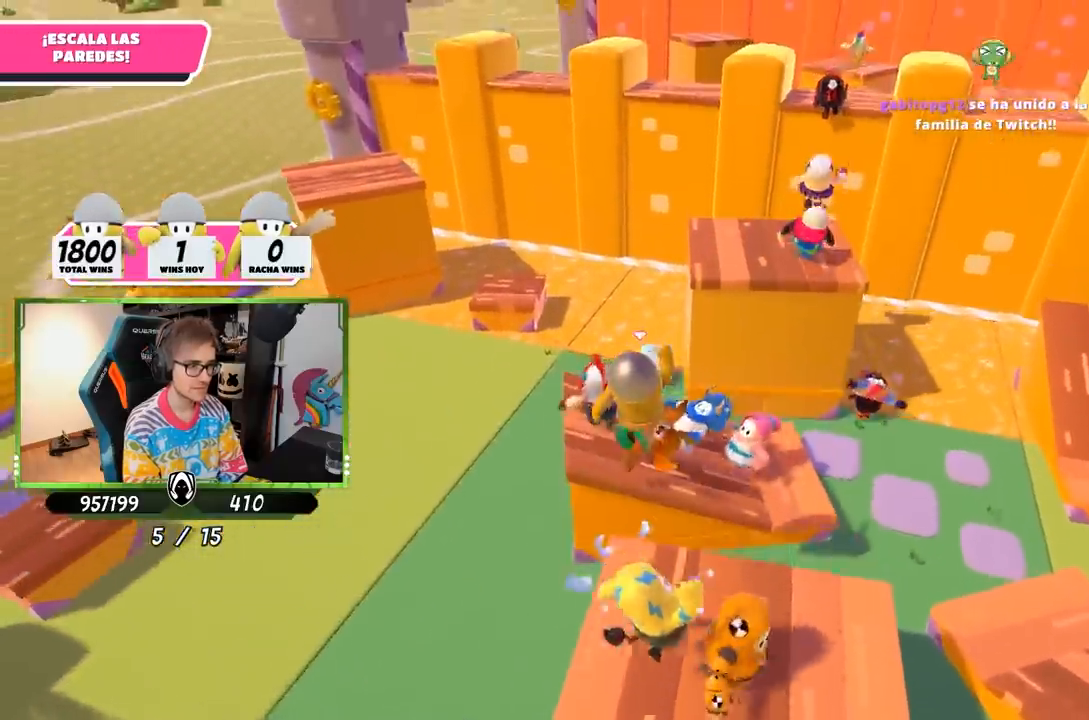
{"buttons": [], "left_stick": "left", "right_stick": "center", "events": [[50, "left_stick", "left"], [317, "left_stick", "right"], [450, "left_stick", "left"]]}